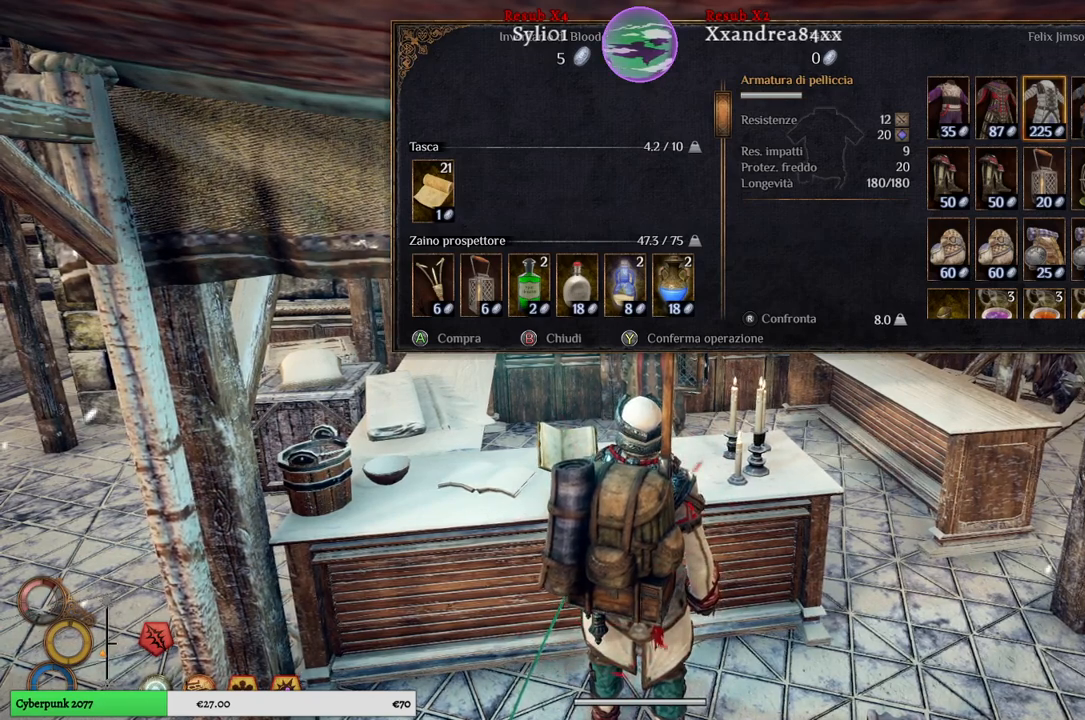
Gameplay with a controller (Xbox layout); each line is a JSON object with the inputs held at the frame after it. "events" lists button and stick changes between this image and that frame as [ms after this image, input, new state], when the widget could be followed in between.
{"buttons": [], "left_stick": "down", "right_stick": "center", "events": [[233, "left_stick", "down"]]}
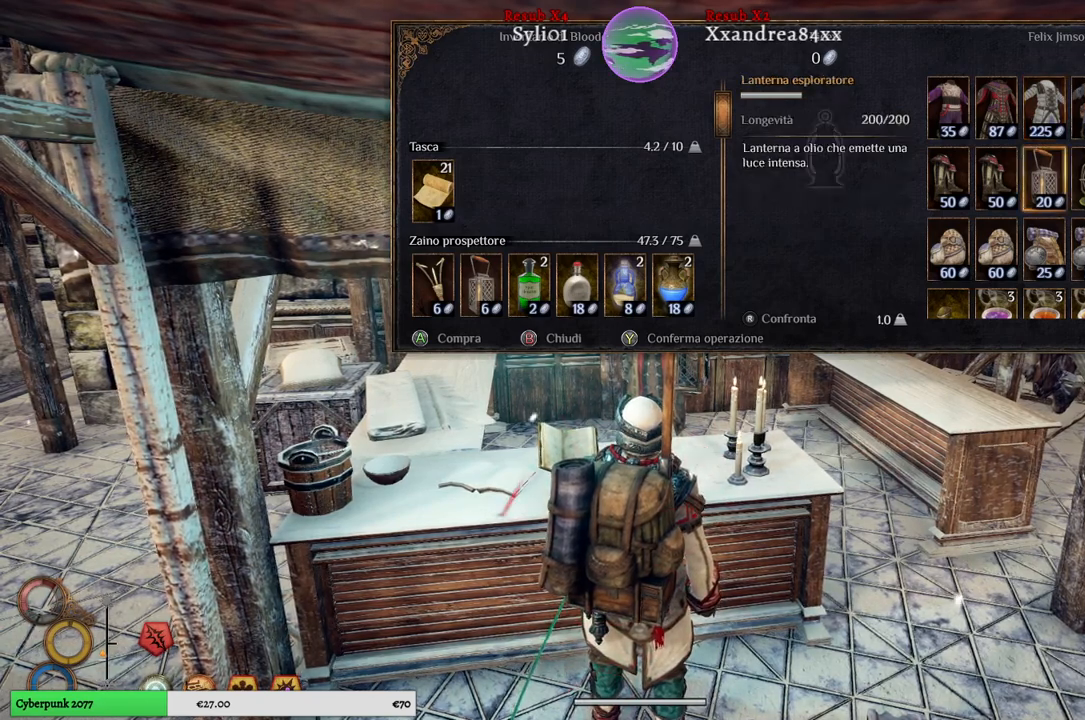
{"buttons": [], "left_stick": "left", "right_stick": "center", "events": [[33, "left_stick", "right"], [250, "left_stick", "center"], [433, "left_stick", "left"]]}
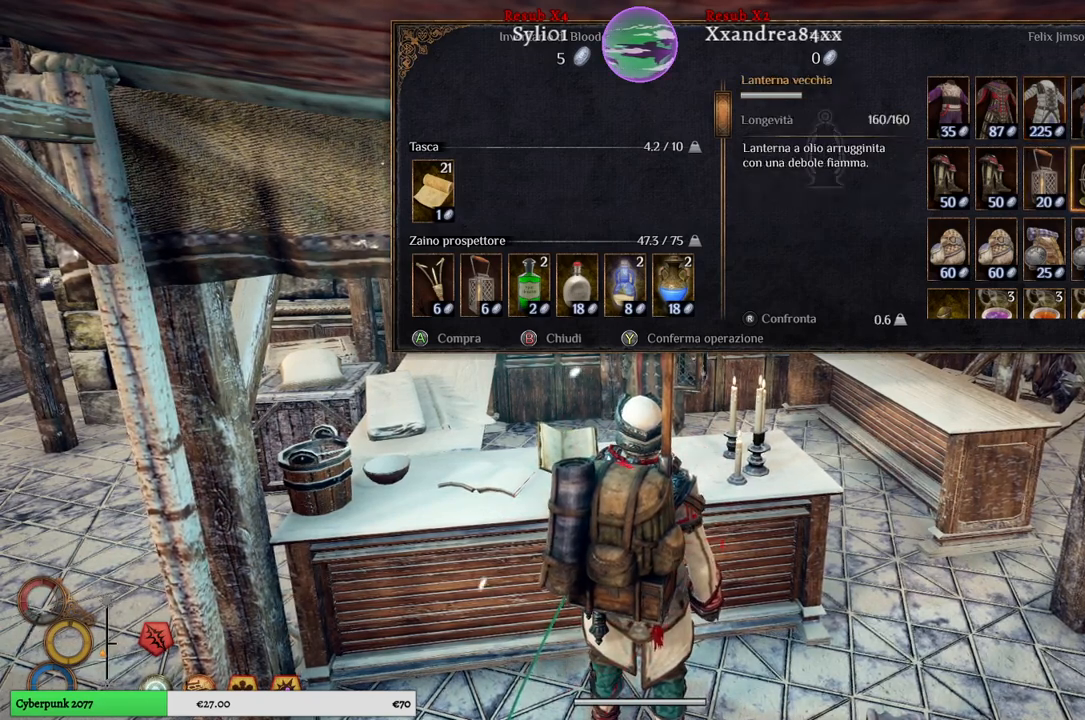
{"buttons": [], "left_stick": "up", "right_stick": "center", "events": [[250, "left_stick", "center"], [433, "left_stick", "up"]]}
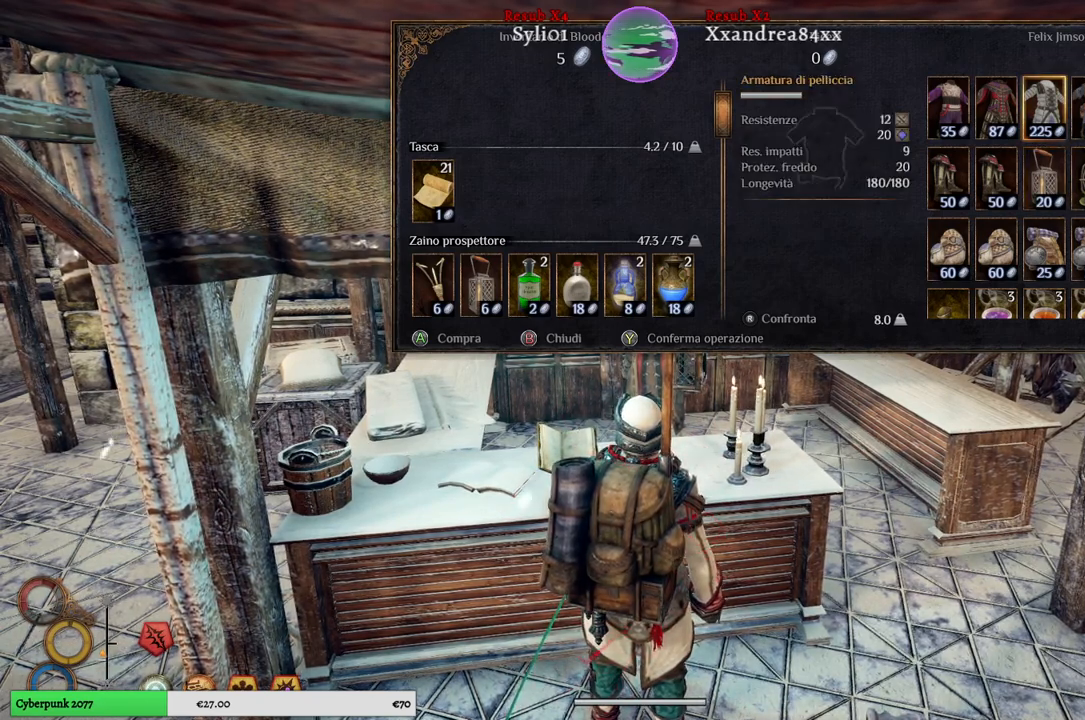
{"buttons": [], "left_stick": "center", "right_stick": "center", "events": [[183, "left_stick", "center"]]}
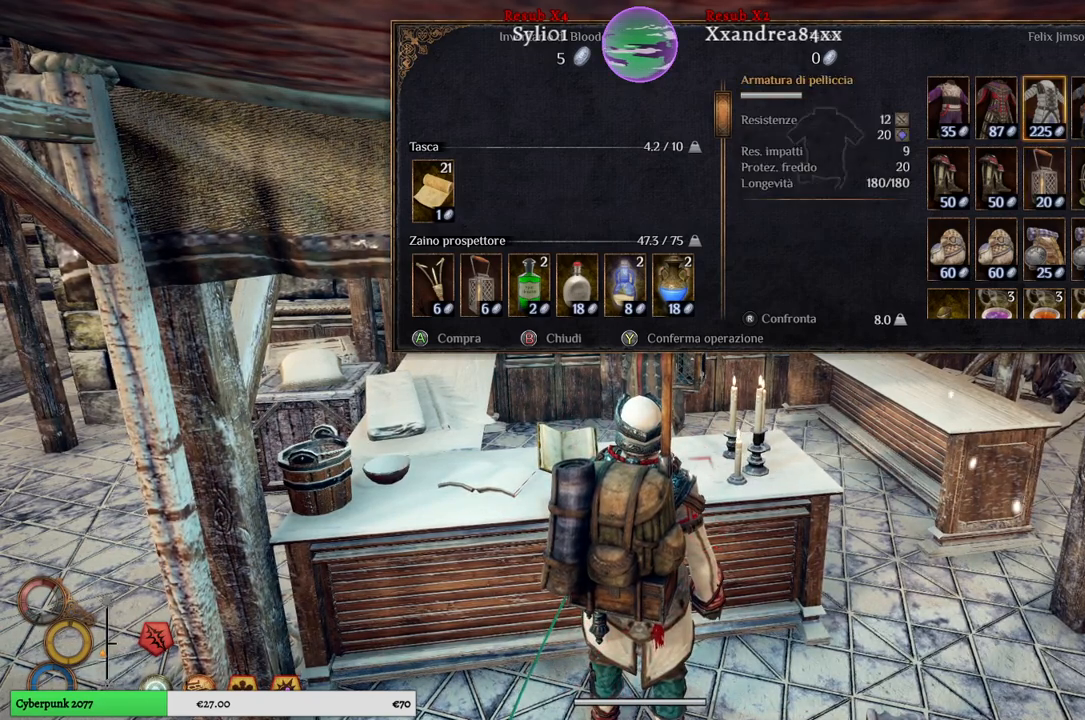
{"buttons": [], "left_stick": "center", "right_stick": "center", "events": []}
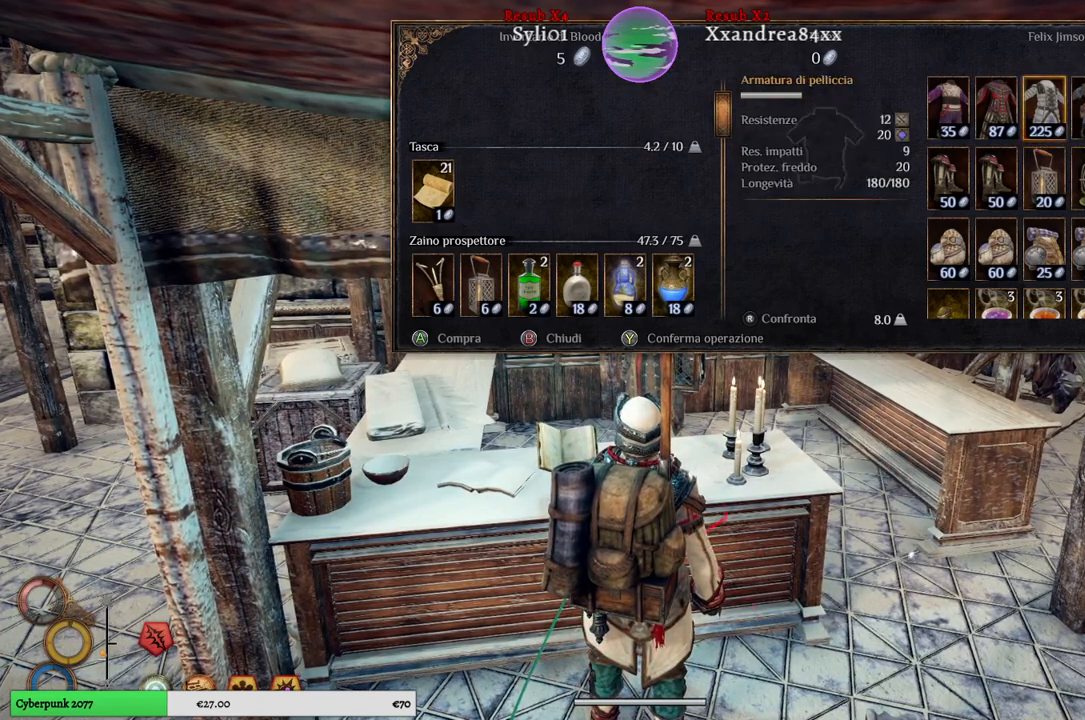
{"buttons": [], "left_stick": "center", "right_stick": "center", "events": []}
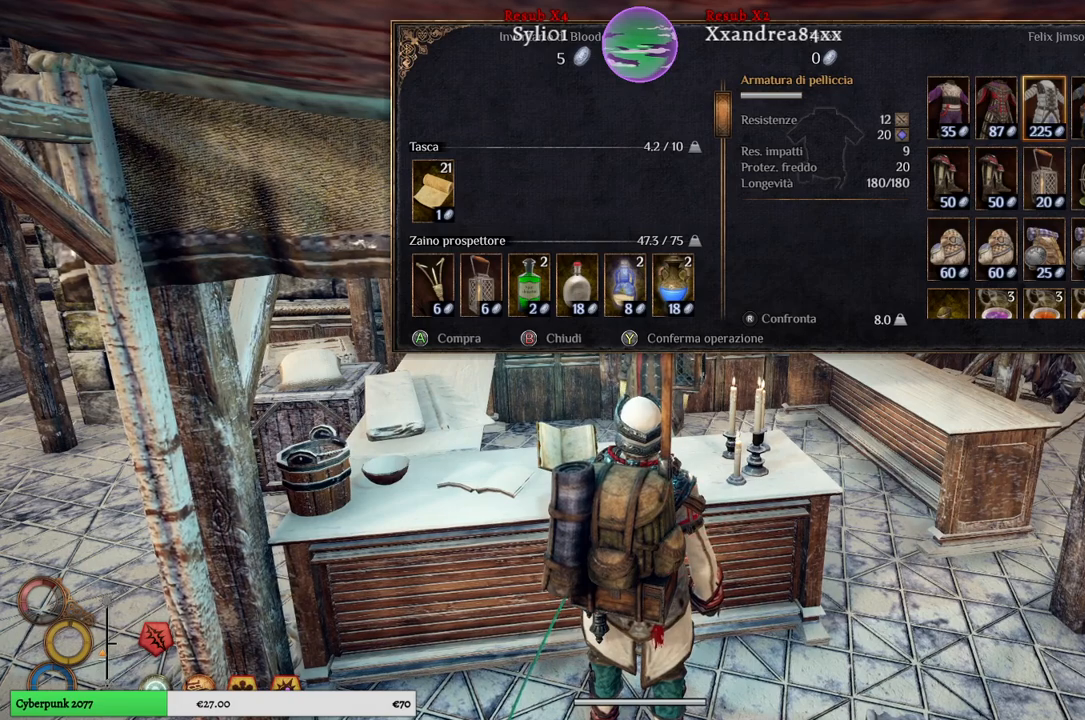
{"buttons": [], "left_stick": "center", "right_stick": "center", "events": []}
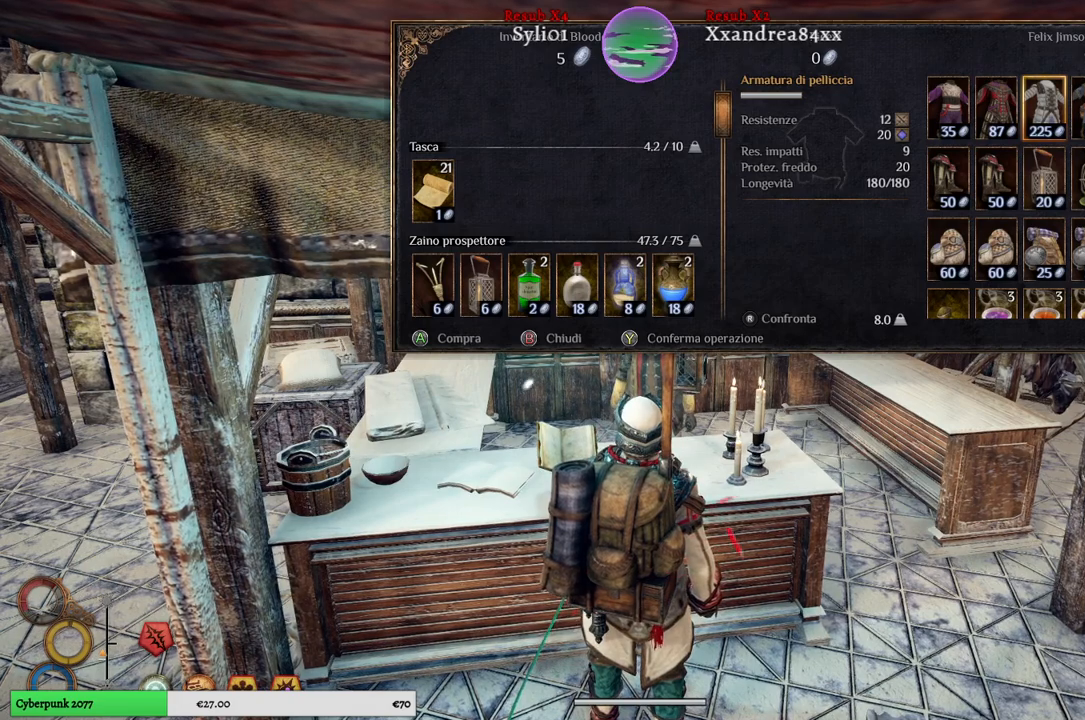
{"buttons": [], "left_stick": "center", "right_stick": "center", "events": []}
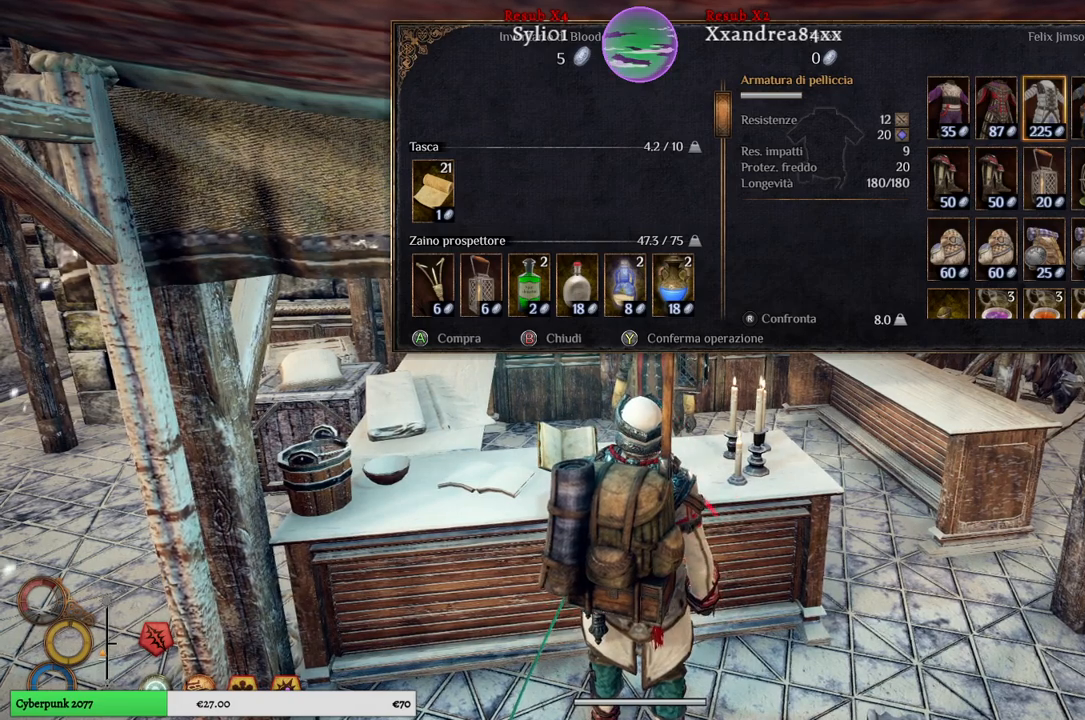
{"buttons": [], "left_stick": "center", "right_stick": "center", "events": []}
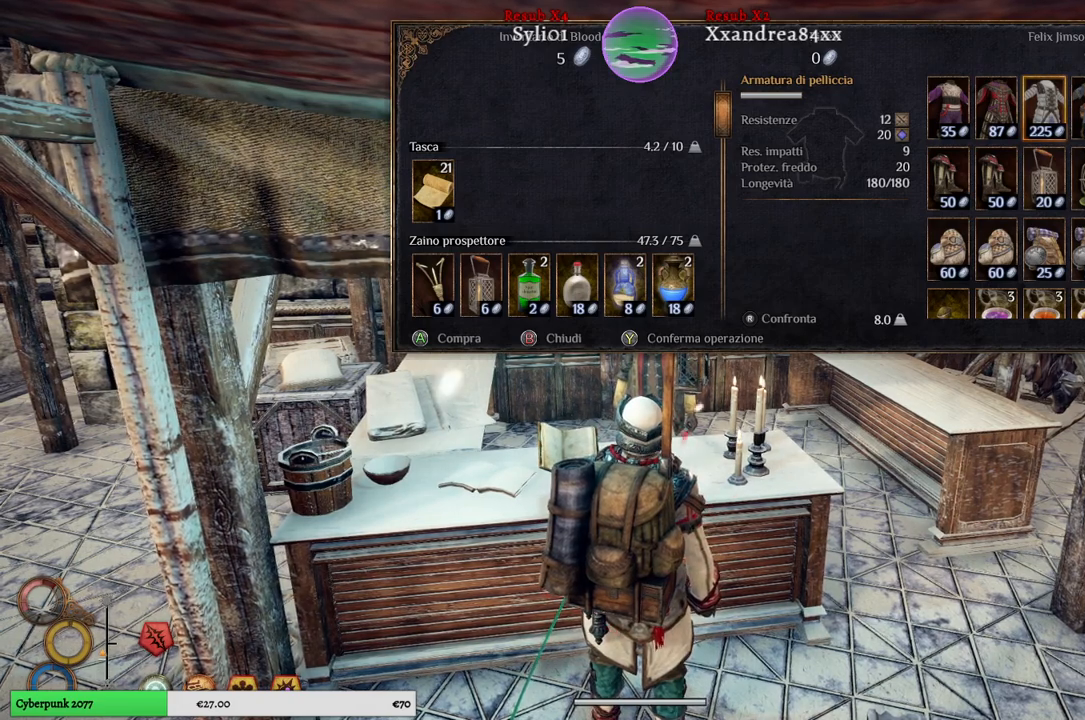
{"buttons": [], "left_stick": "center", "right_stick": "center", "events": [[250, "A", "down"], [367, "A", "up"]]}
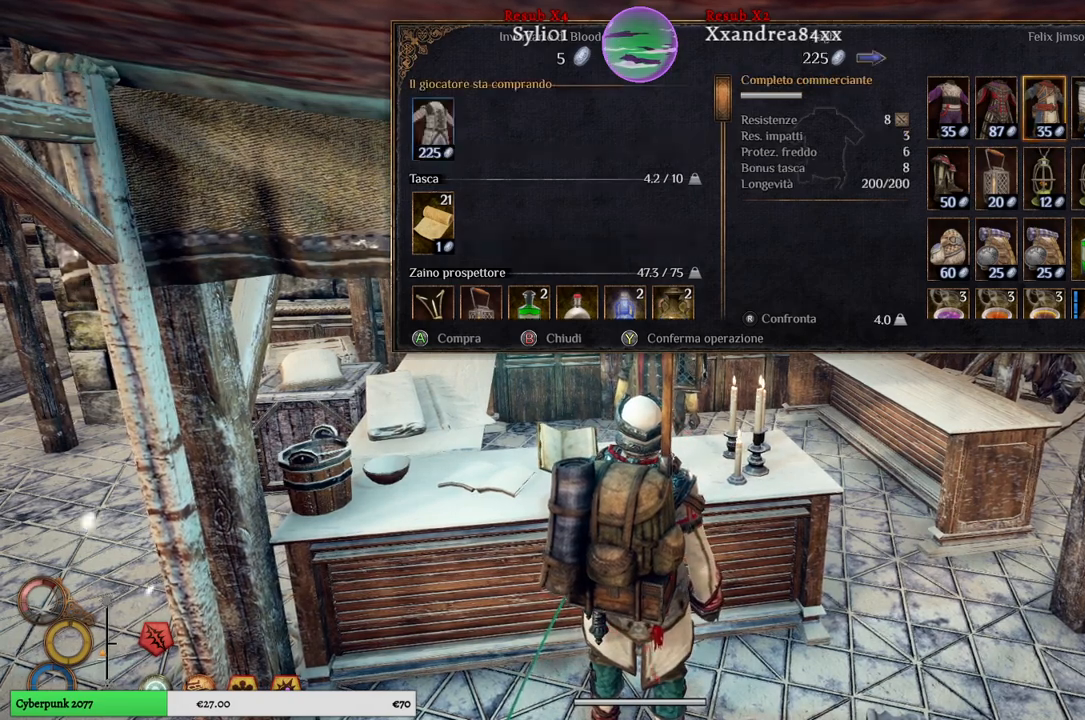
{"buttons": [], "left_stick": "center", "right_stick": "center", "events": []}
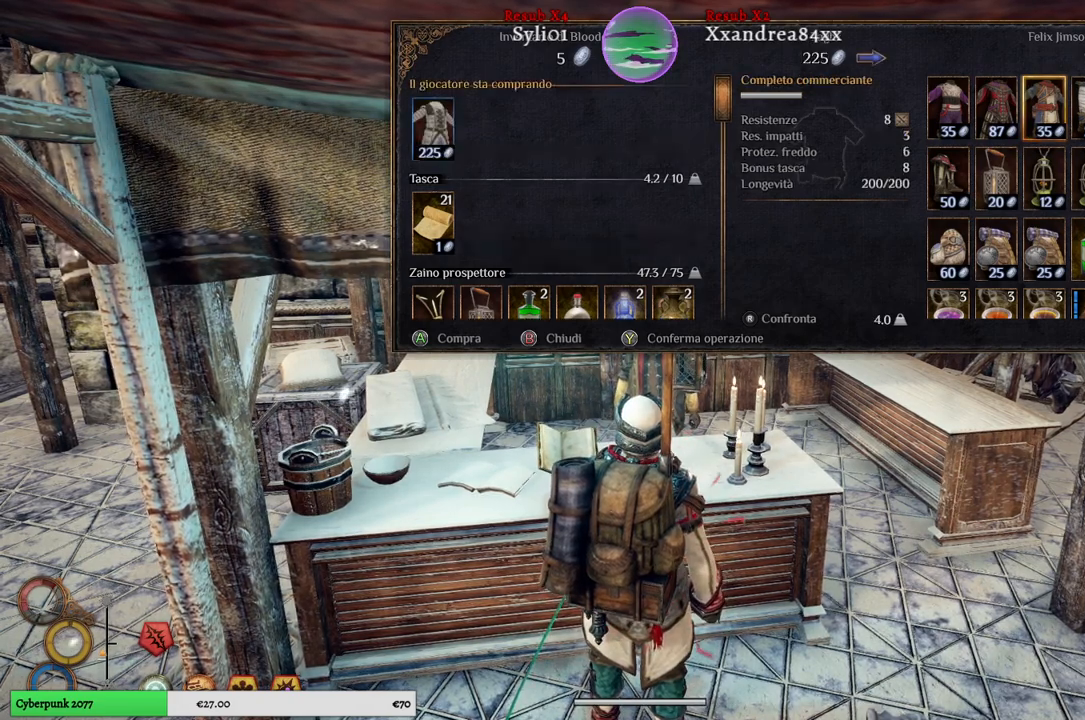
{"buttons": [], "left_stick": "center", "right_stick": "center", "events": []}
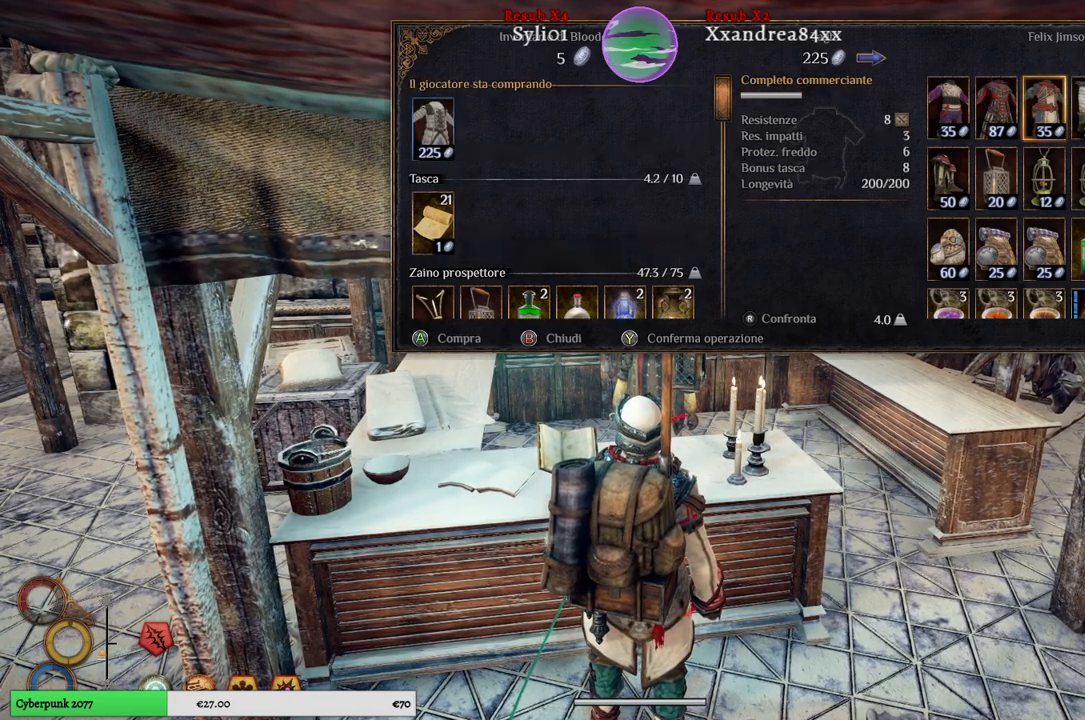
{"buttons": [], "left_stick": "center", "right_stick": "center", "events": []}
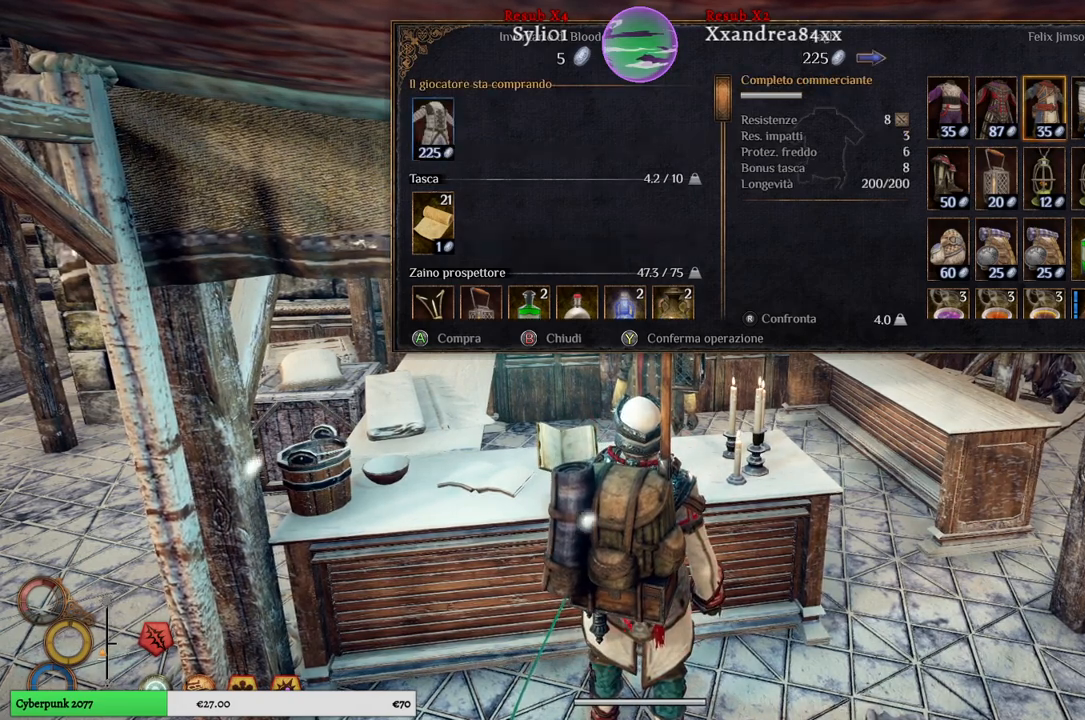
{"buttons": [], "left_stick": "center", "right_stick": "center", "events": [[33, "left_stick", "left"], [350, "left_stick", "center"]]}
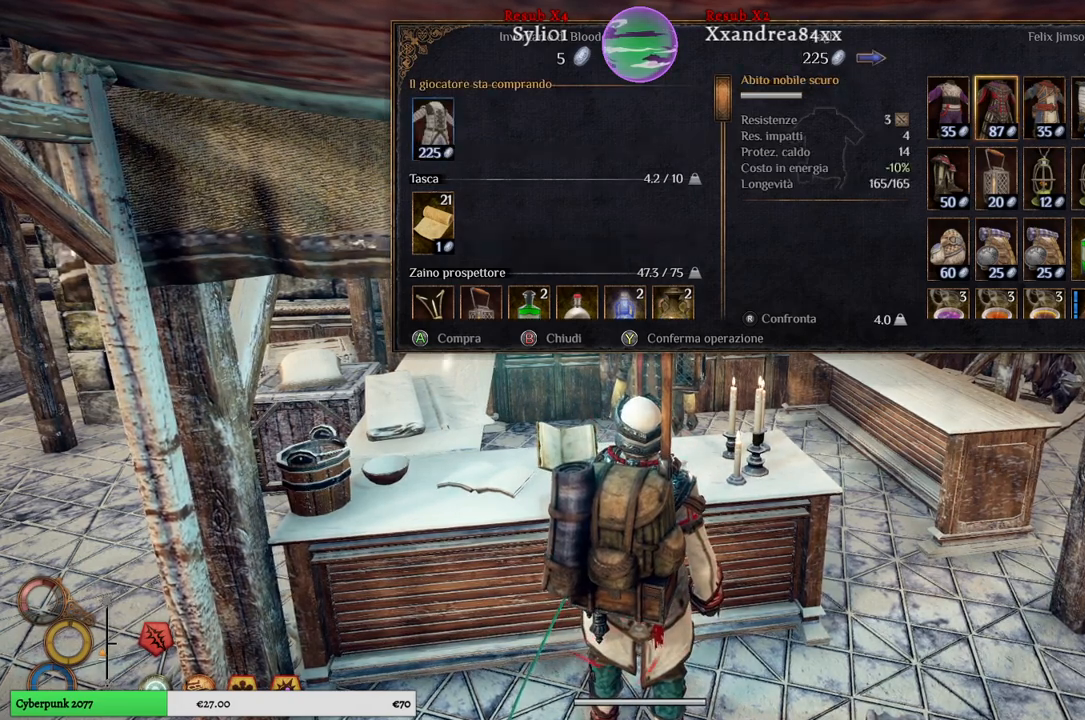
{"buttons": [], "left_stick": "right", "right_stick": "center", "events": [[467, "left_stick", "right"]]}
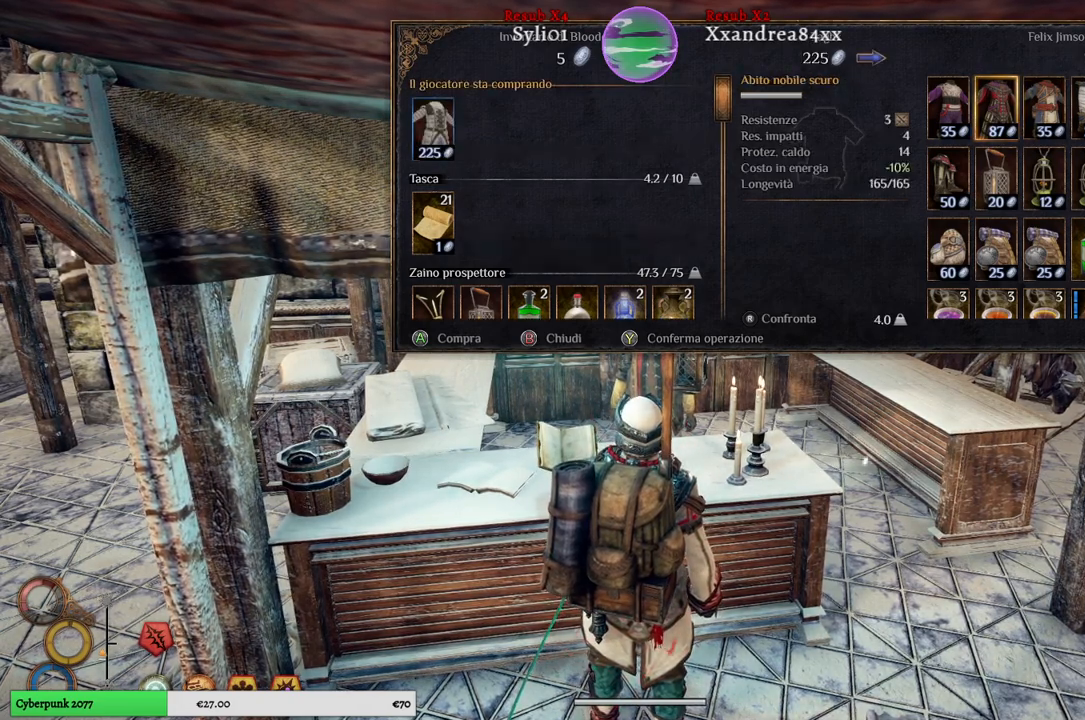
{"buttons": [], "left_stick": "center", "right_stick": "center", "events": [[167, "left_stick", "center"], [283, "left_stick", "right"], [500, "left_stick", "center"]]}
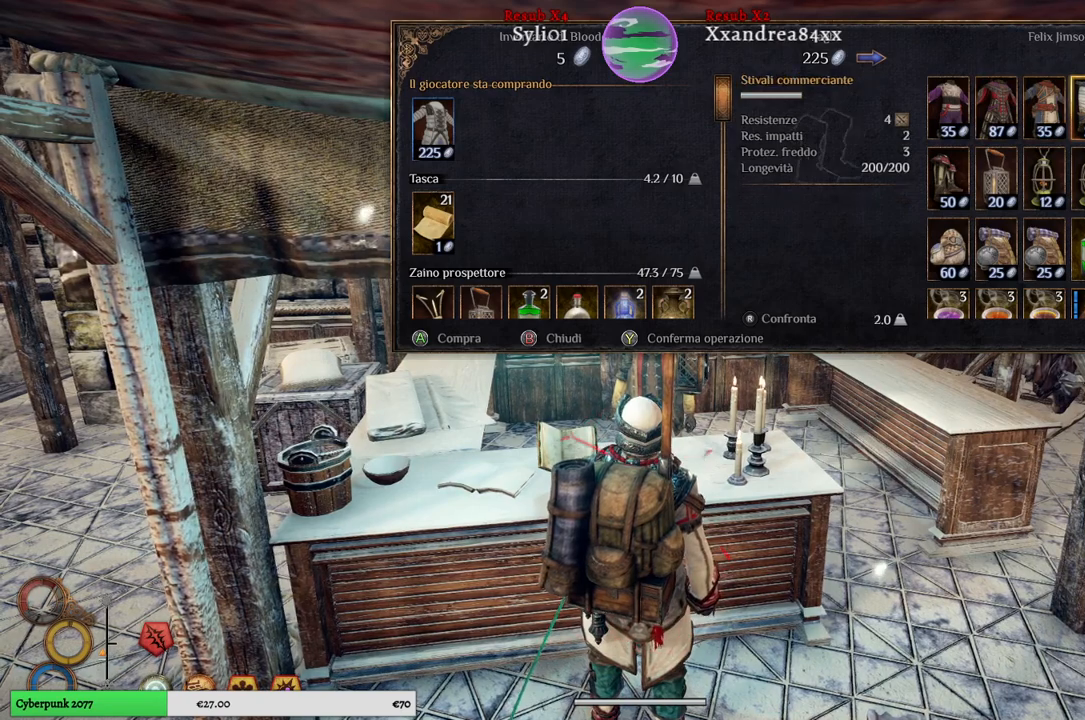
{"buttons": [], "left_stick": "center", "right_stick": "center", "events": [[33, "left_stick", "right"], [233, "left_stick", "center"]]}
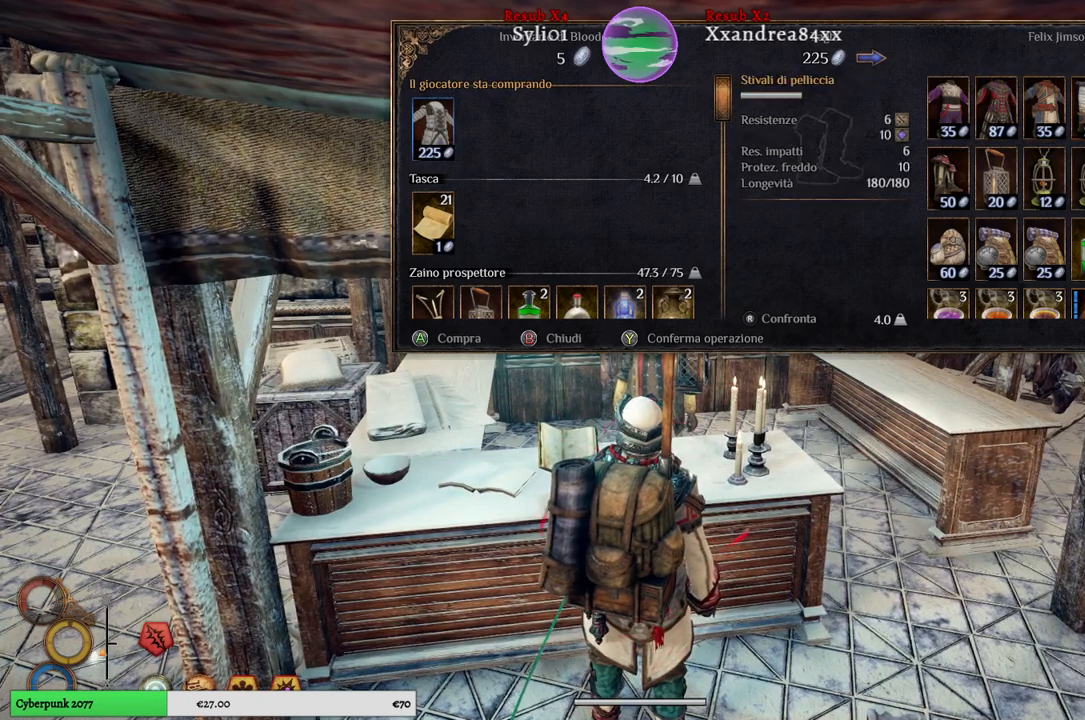
{"buttons": [], "left_stick": "center", "right_stick": "center", "events": []}
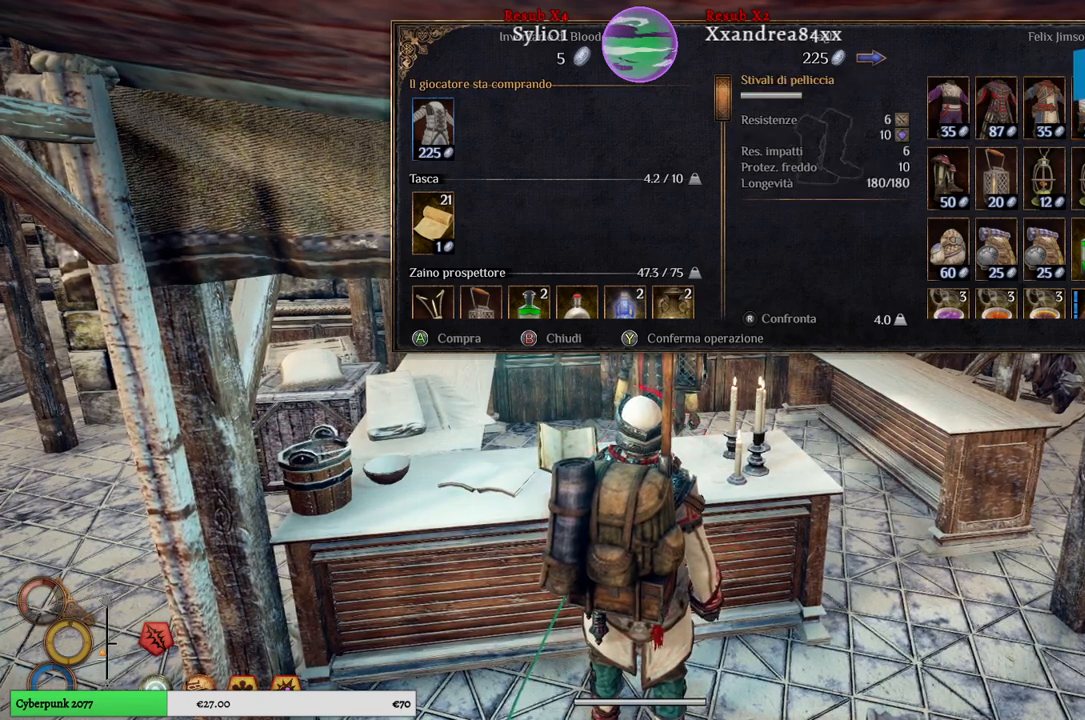
{"buttons": [], "left_stick": "left", "right_stick": "center", "events": [[367, "left_stick", "left"]]}
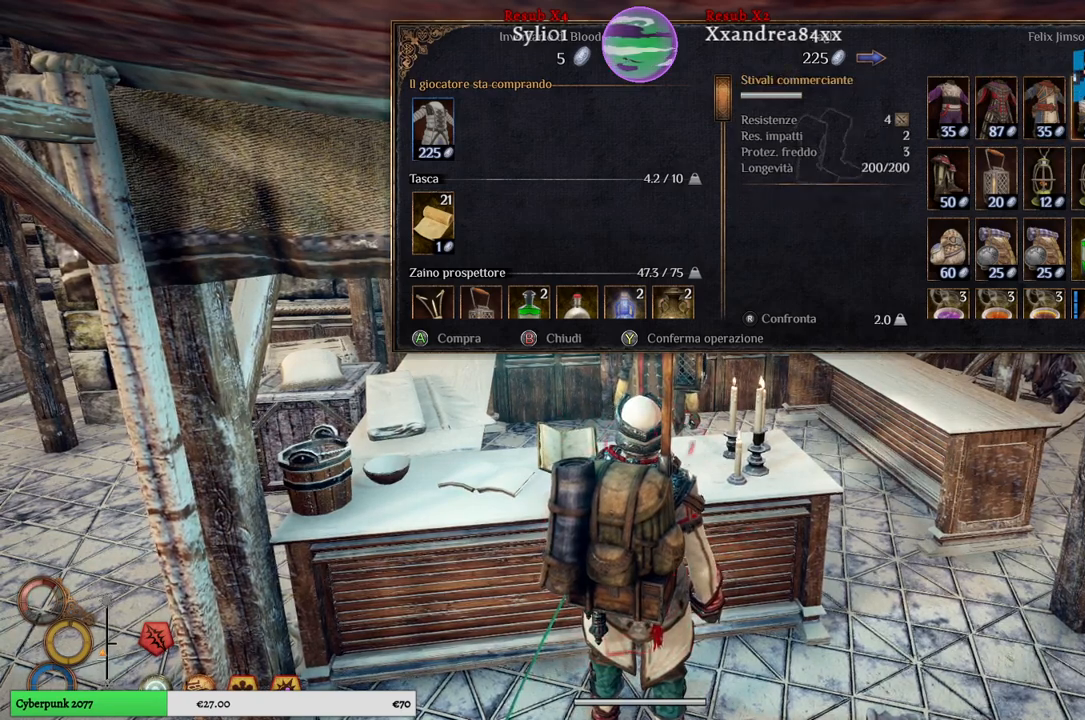
{"buttons": [], "left_stick": "right", "right_stick": "center", "events": [[150, "left_stick", "center"], [367, "left_stick", "right"]]}
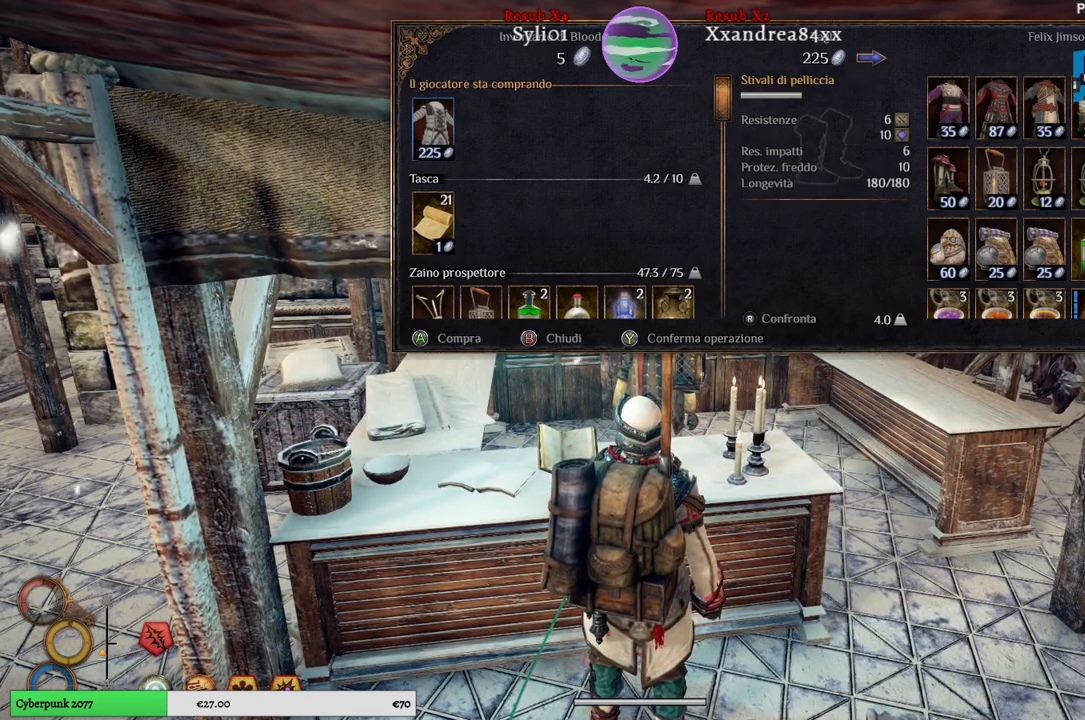
{"buttons": [], "left_stick": "center", "right_stick": "center", "events": [[83, "left_stick", "center"]]}
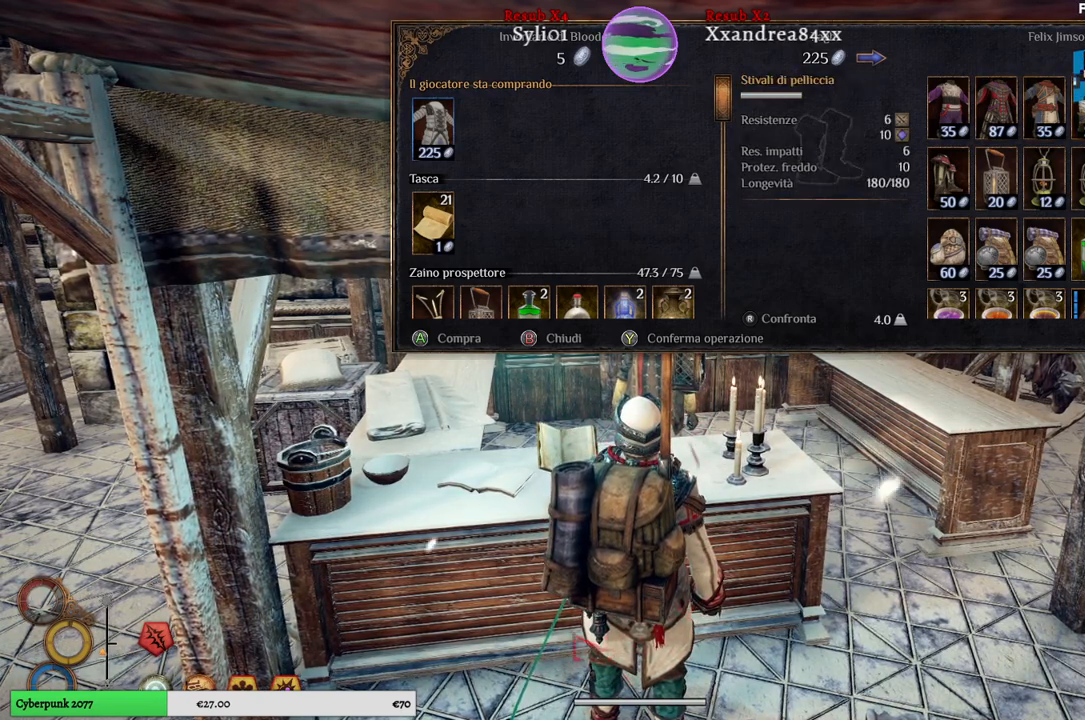
{"buttons": [], "left_stick": "center", "right_stick": "center", "events": []}
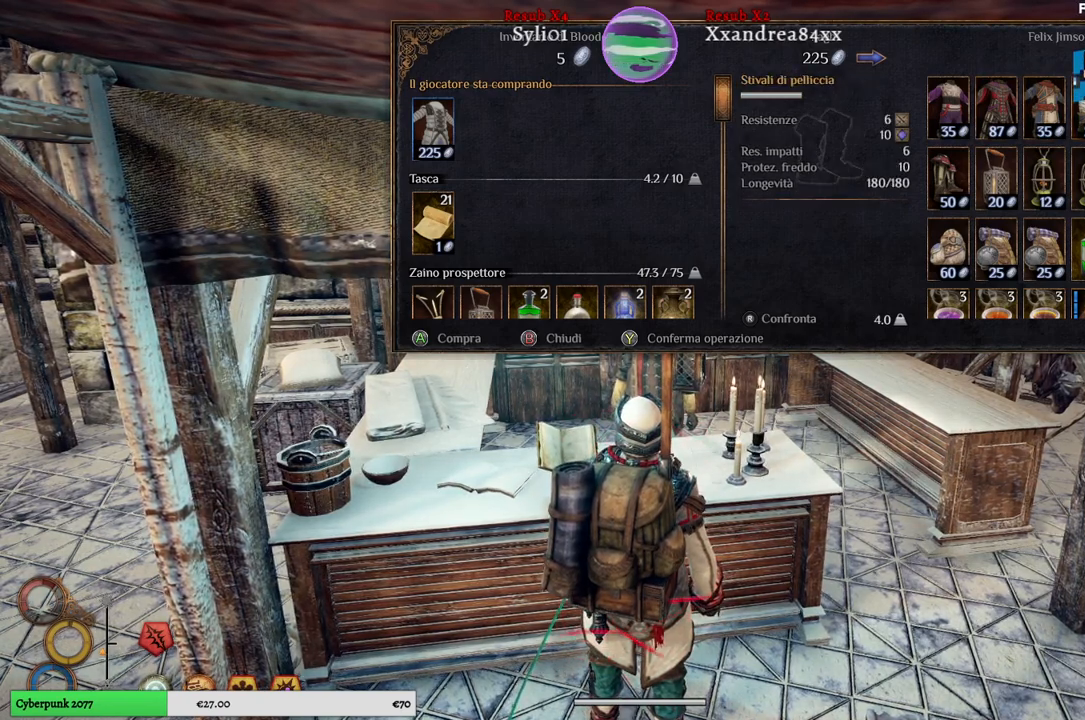
{"buttons": [], "left_stick": "center", "right_stick": "center", "events": []}
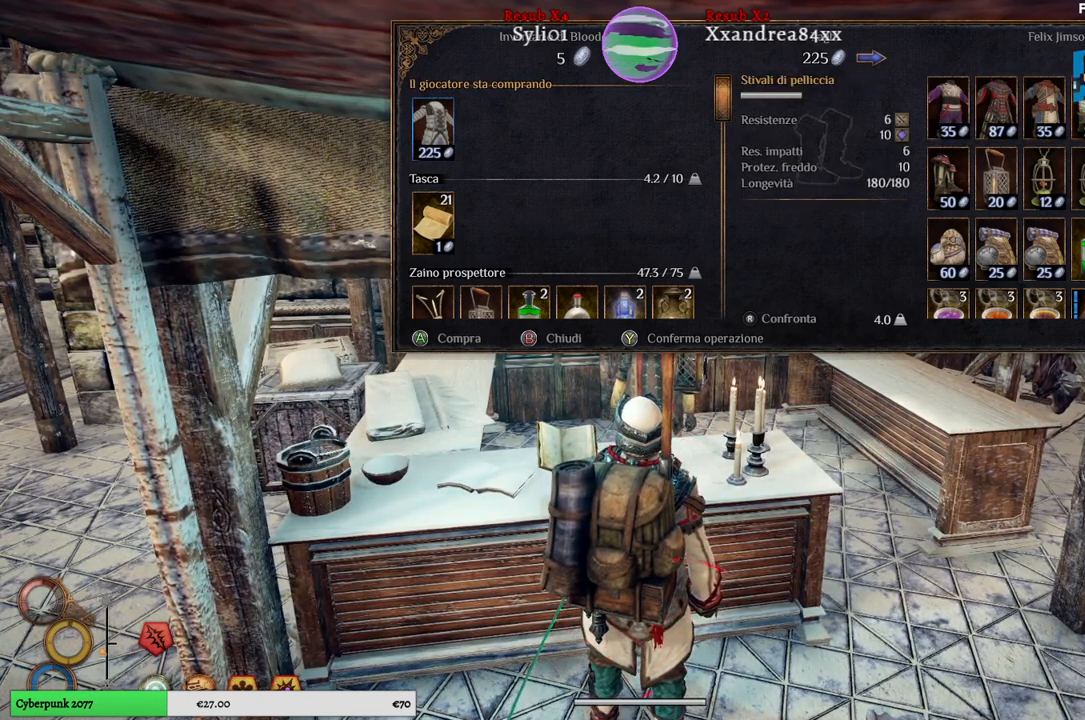
{"buttons": [], "left_stick": "center", "right_stick": "center", "events": []}
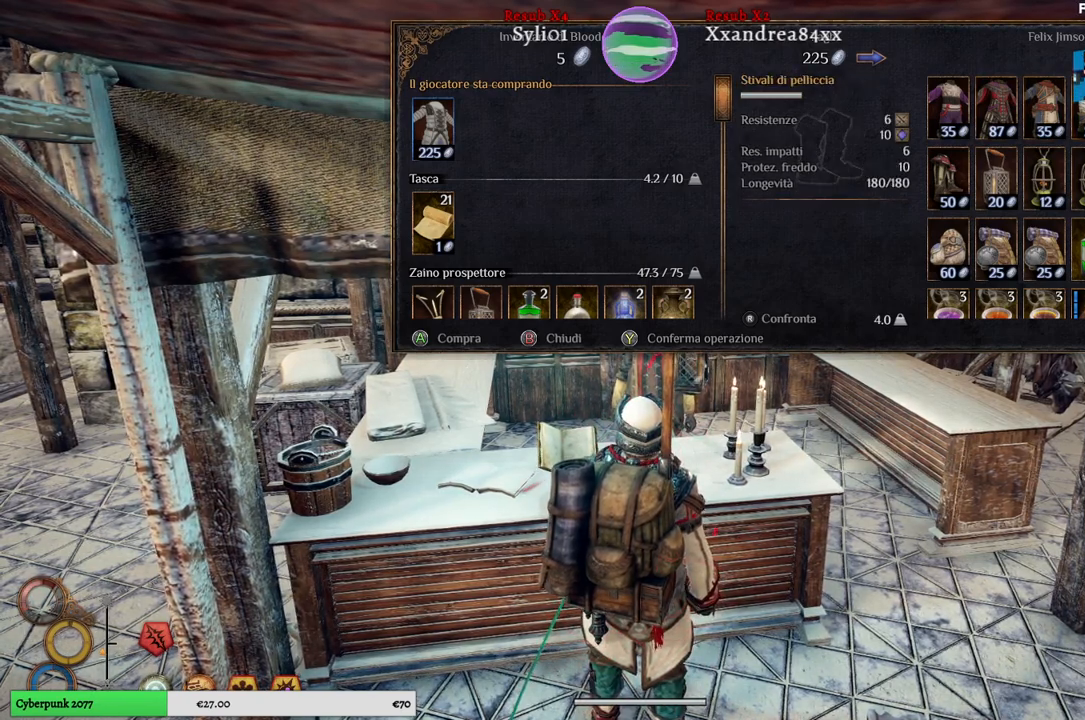
{"buttons": ["A"], "left_stick": "center", "right_stick": "center", "events": [[483, "A", "down"]]}
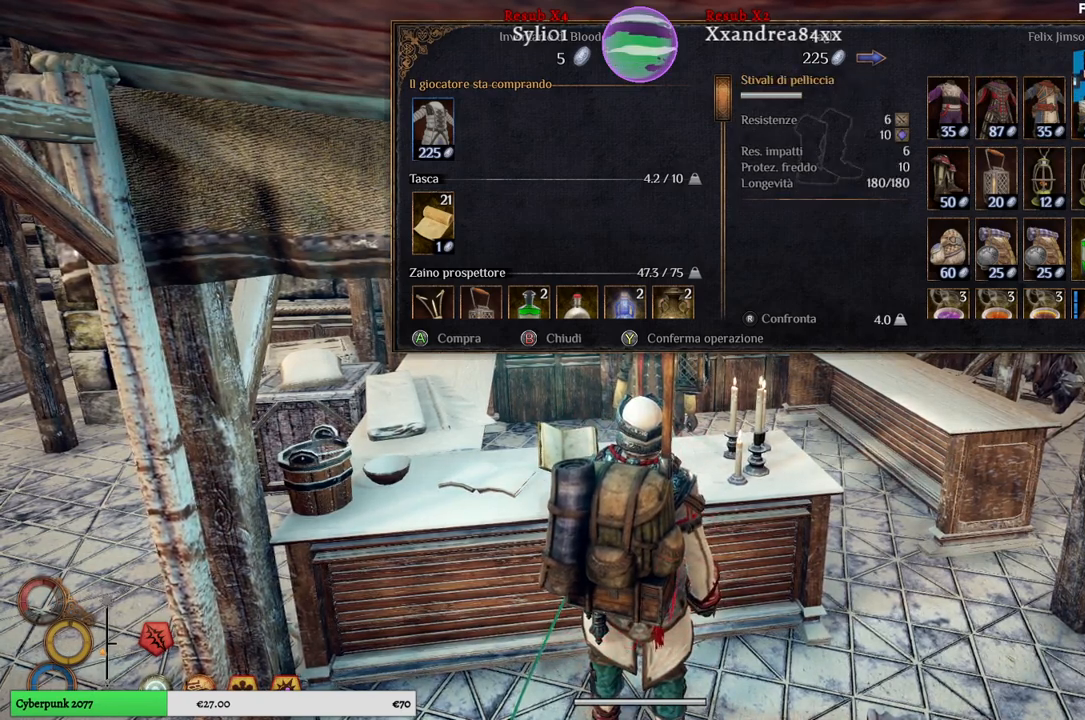
{"buttons": [], "left_stick": "center", "right_stick": "center", "events": [[100, "A", "up"]]}
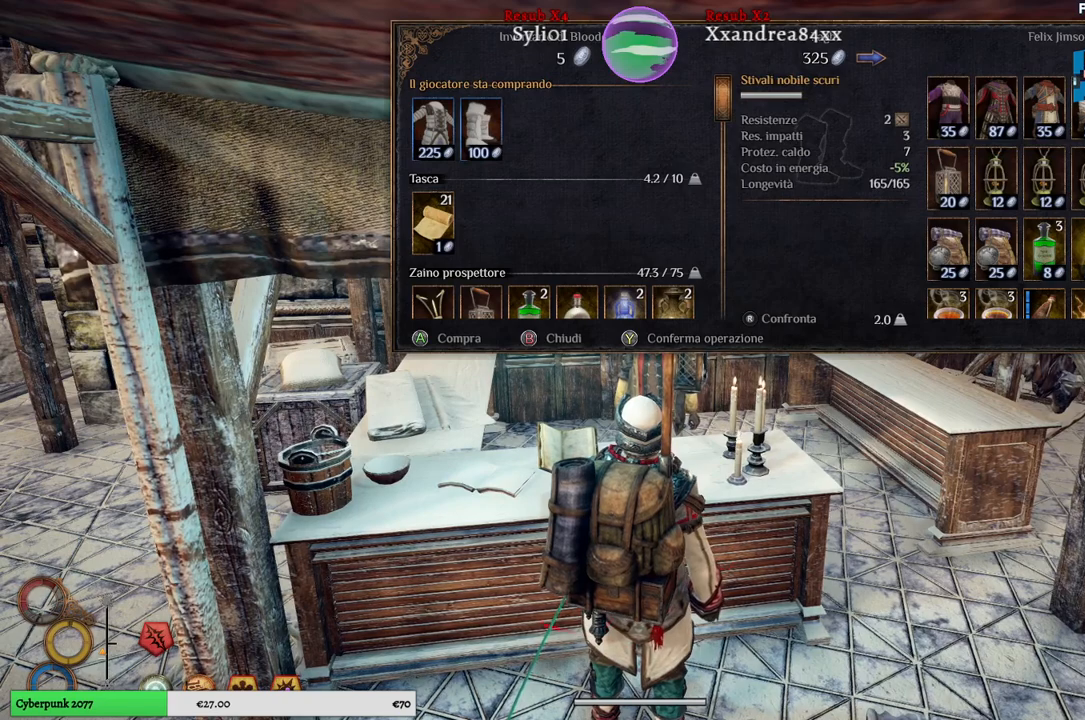
{"buttons": [], "left_stick": "left", "right_stick": "center", "events": [[100, "left_stick", "left"], [300, "left_stick", "center"], [400, "left_stick", "left"]]}
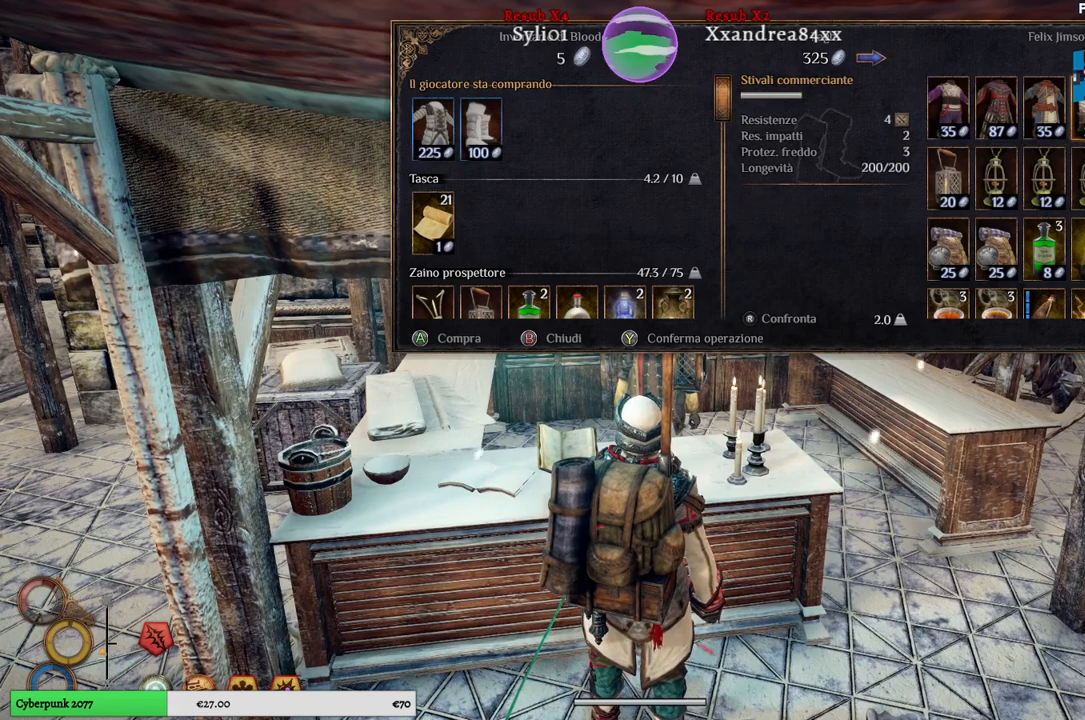
{"buttons": [], "left_stick": "left", "right_stick": "center", "events": []}
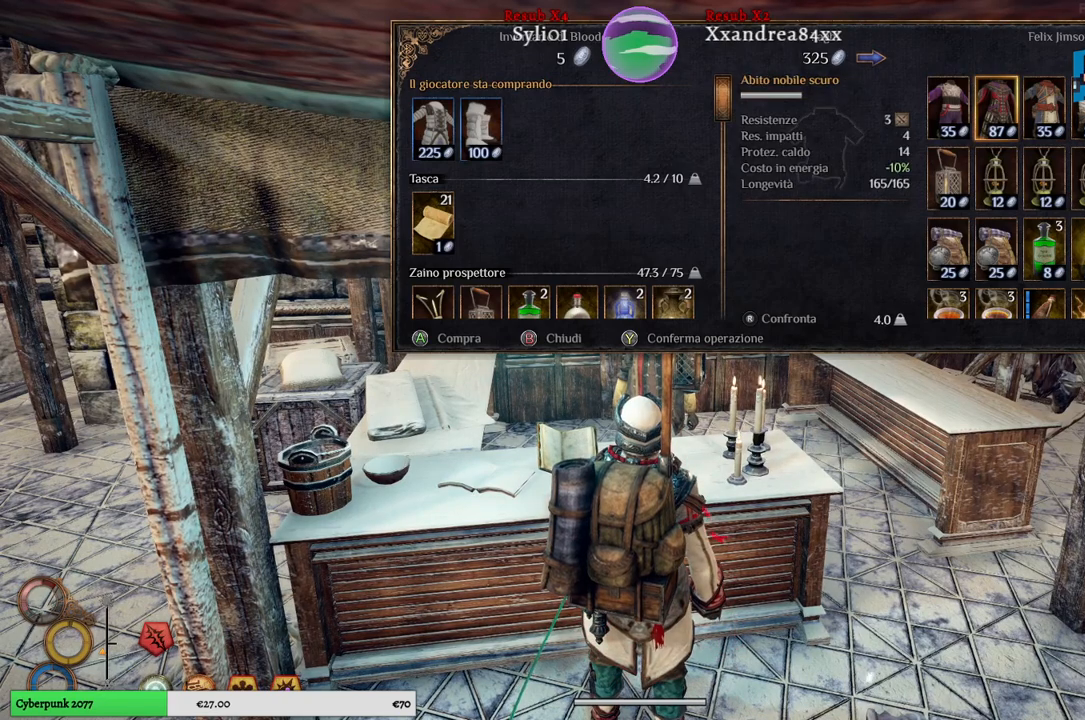
{"buttons": [], "left_stick": "left", "right_stick": "center", "events": []}